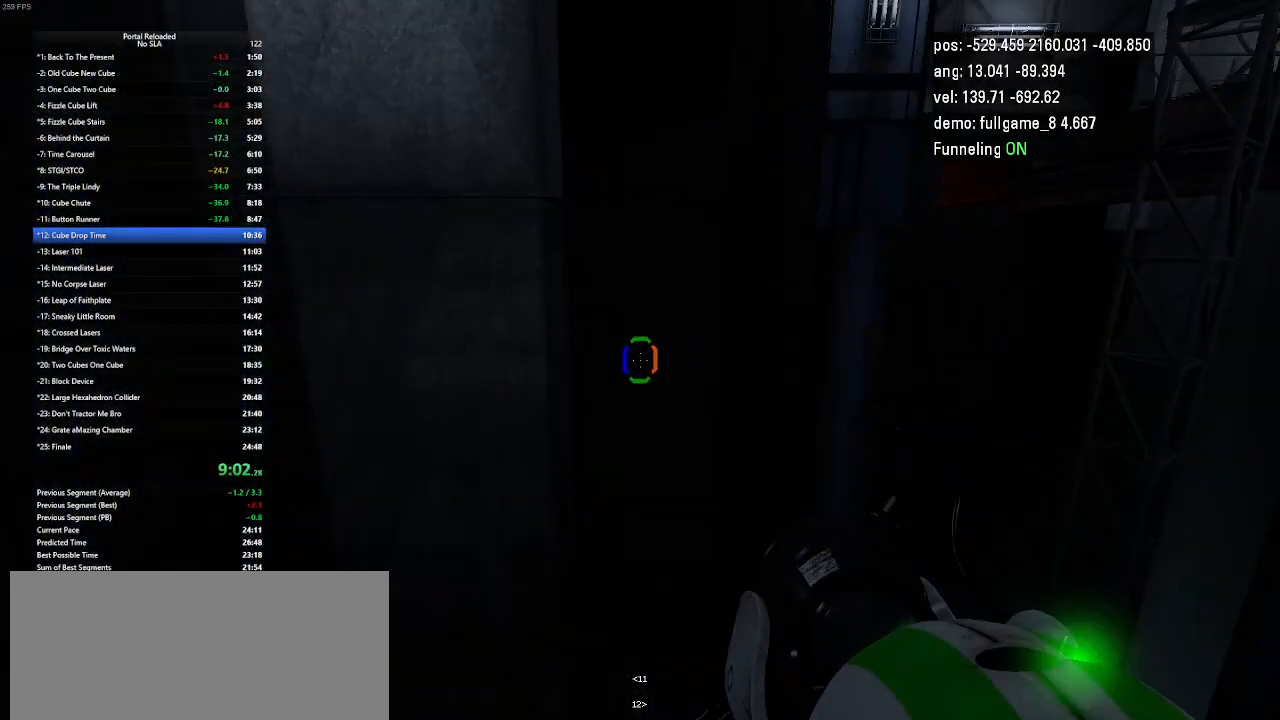
Gameplay with keyboard and mouse; each line is a JSON object with the keys held at the frame after it. "events" lists presses ("down") and releases ("up") of "down", "duck", "jump", "left", "minus", "right", "up" and "use" between this image and that frame as [ms after this image, input, new state], when the widget could be followed in between. No other keys are recorded. Mouse buttons are not recorded. Key names are as the overlay labels them; some are game actions (e.g. jump) rather than physical keys. Not read: mouse_move other_keys.
{"keys": [], "events": []}
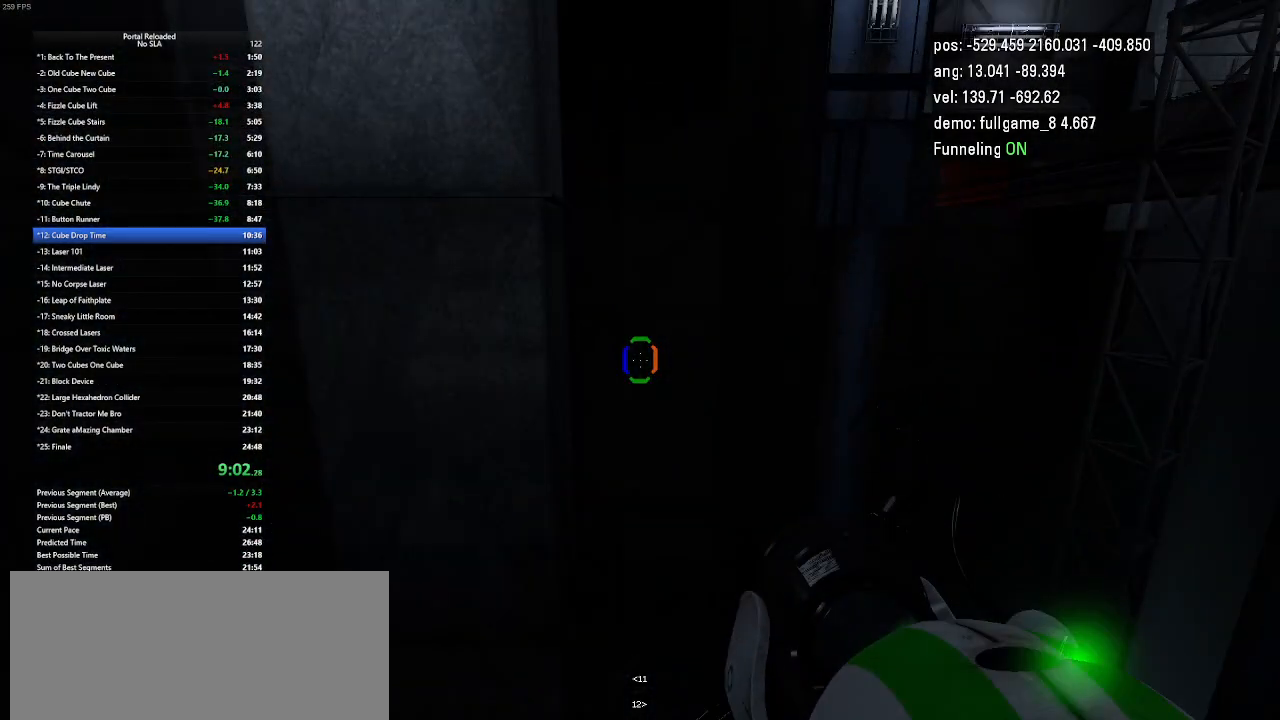
{"keys": [], "events": []}
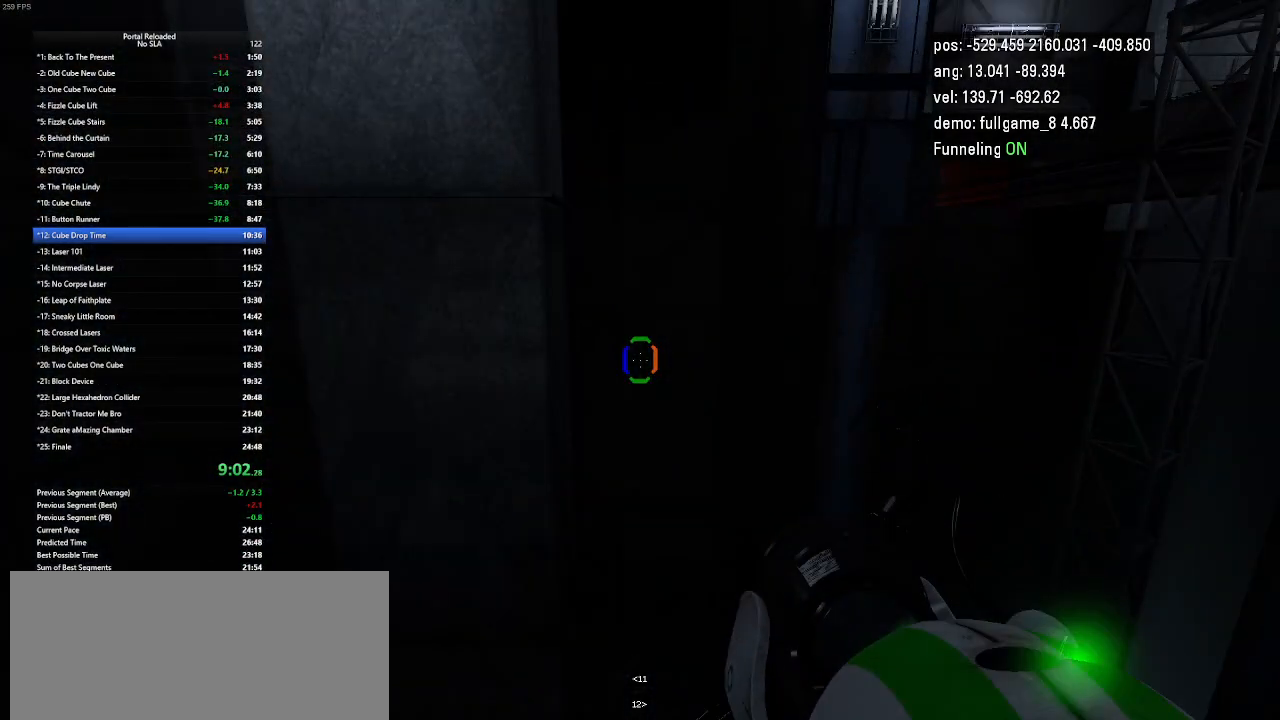
{"keys": [], "events": []}
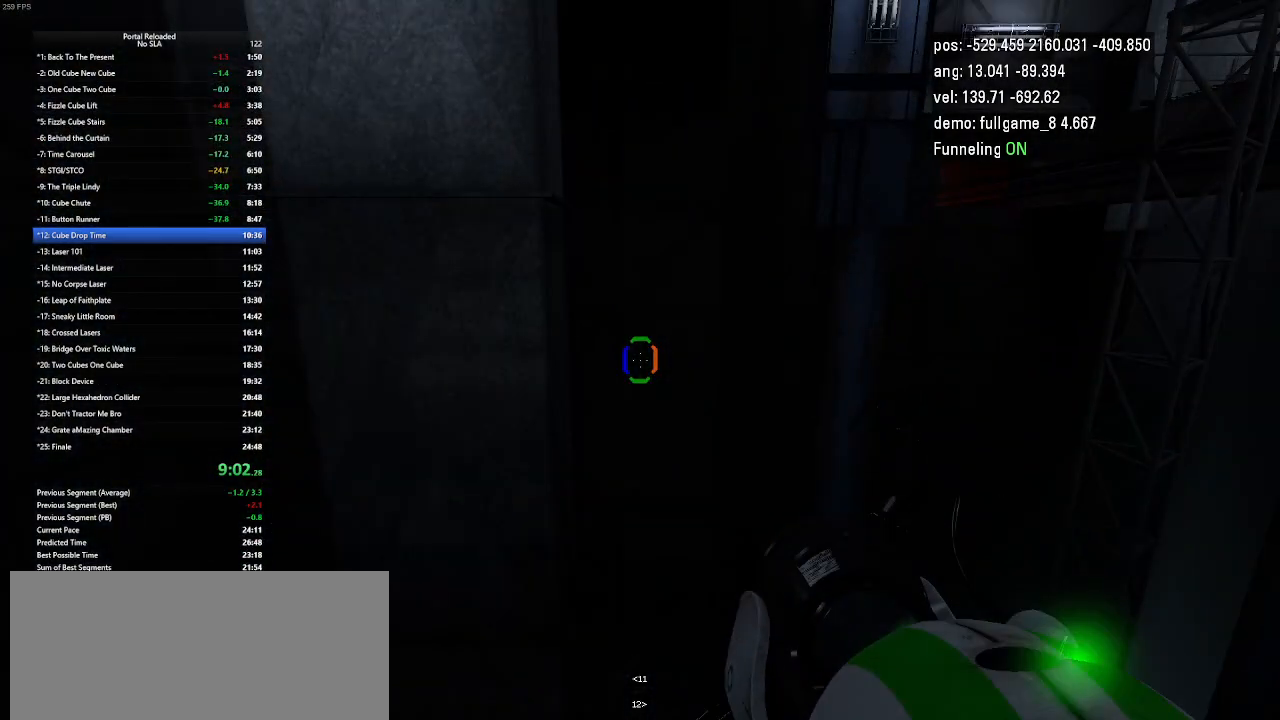
{"keys": [], "events": []}
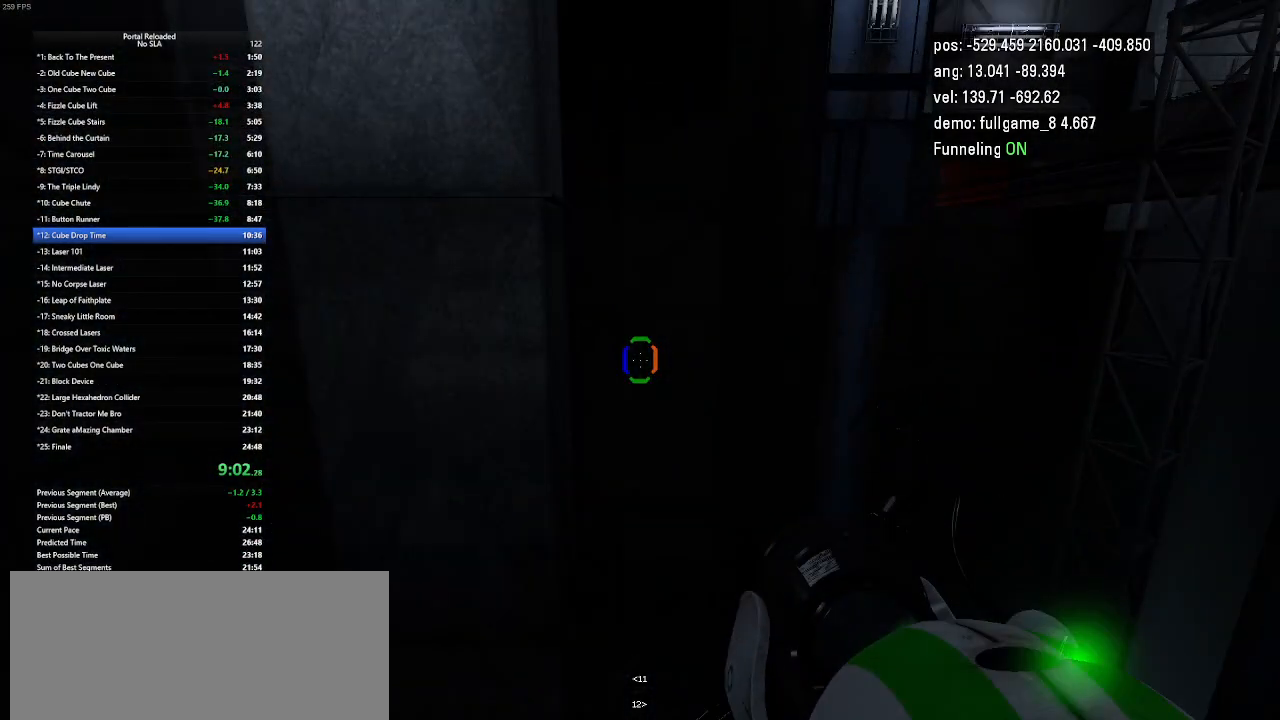
{"keys": [], "events": []}
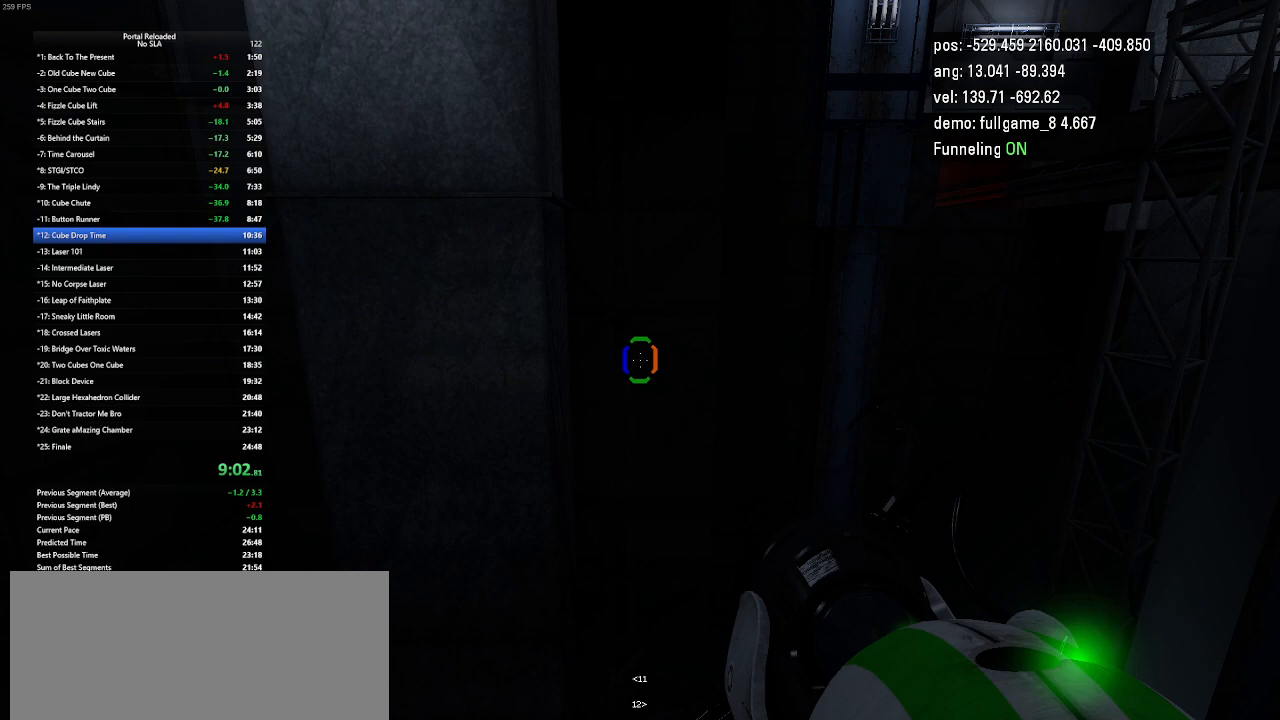
{"keys": [], "events": []}
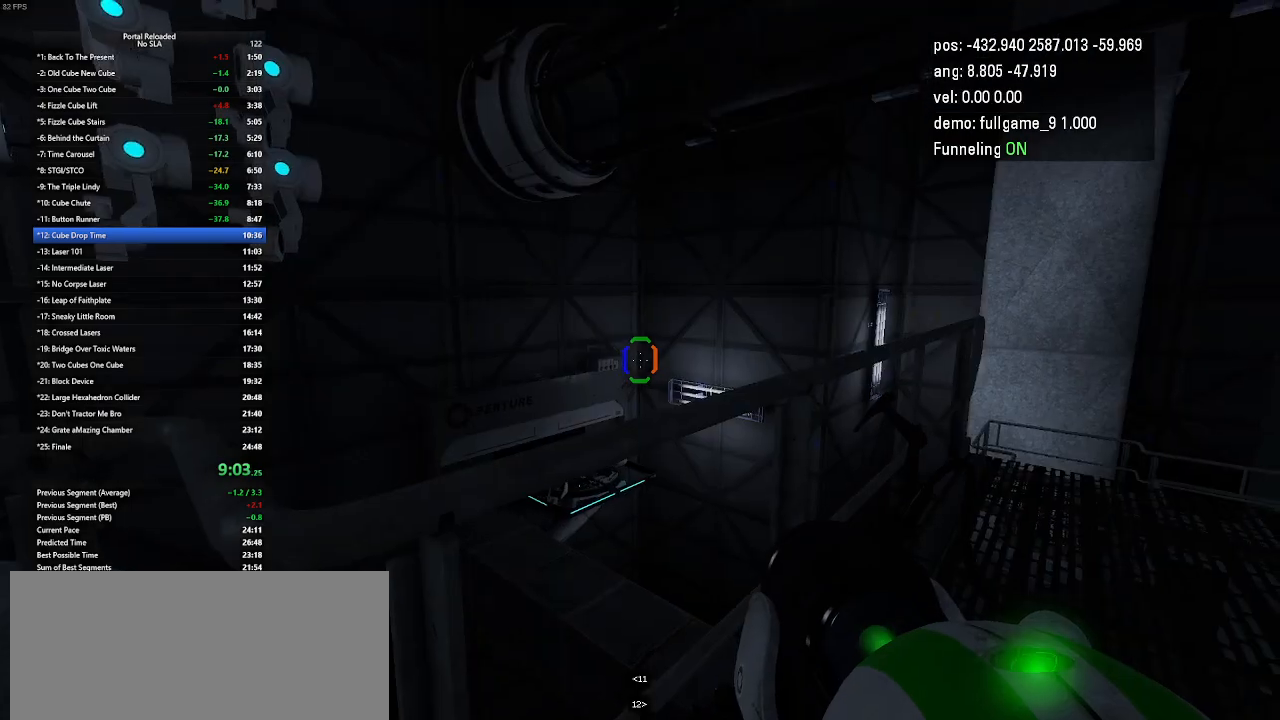
{"keys": ["left"], "events": [[467, "left", "down"]]}
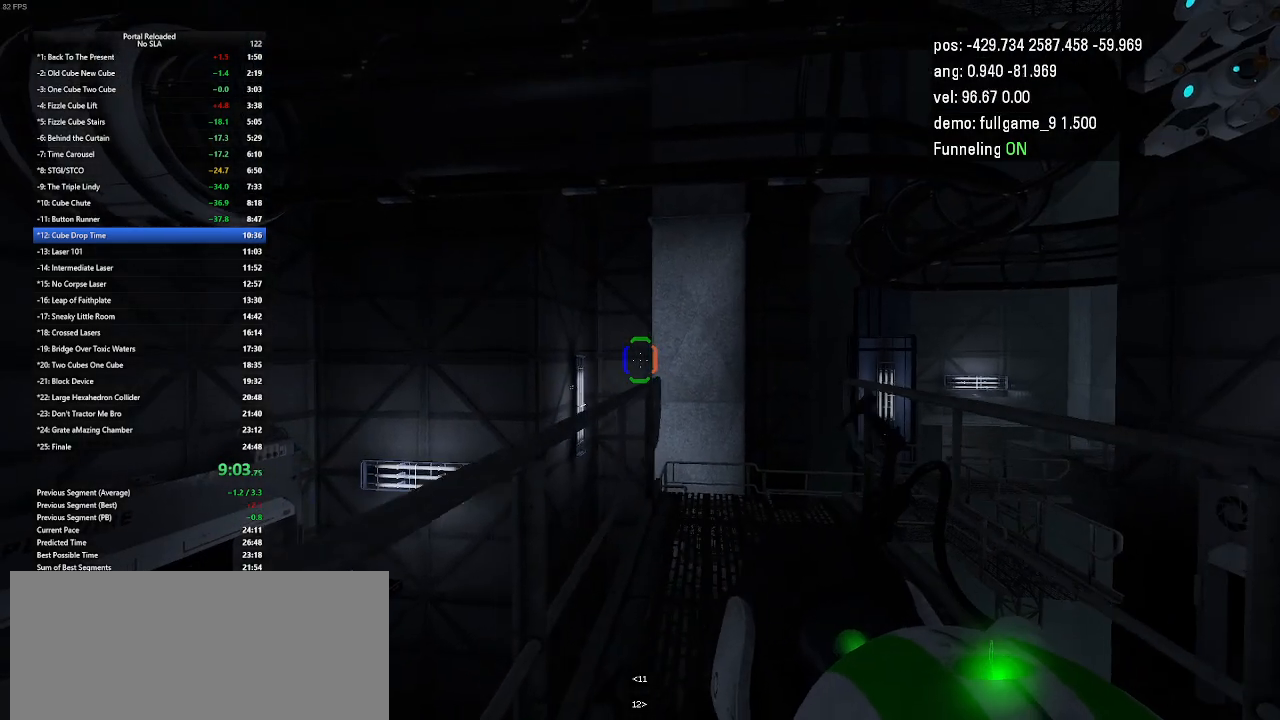
{"keys": ["left", "up"], "events": [[67, "up", "down"]]}
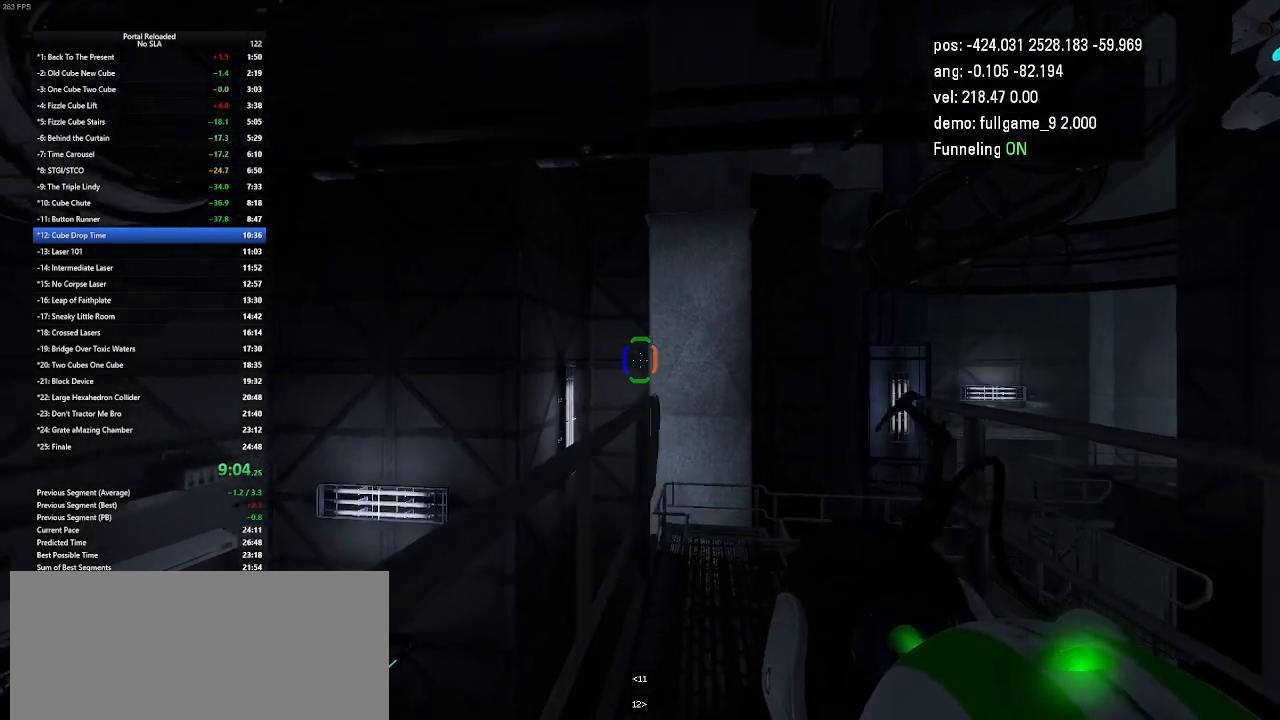
{"keys": ["left", "up"], "events": []}
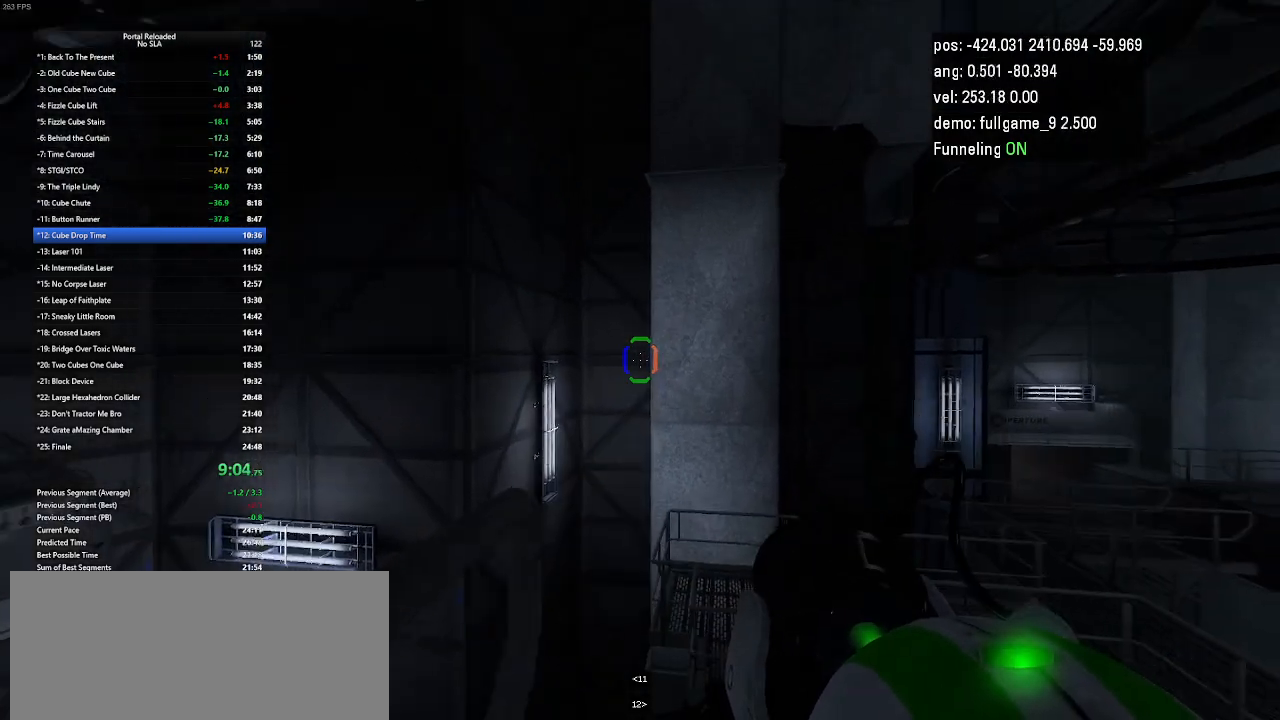
{"keys": ["right"], "events": [[100, "jump", "down"], [233, "jump", "up"], [267, "right", "down"], [367, "up", "up"], [400, "left", "up"]]}
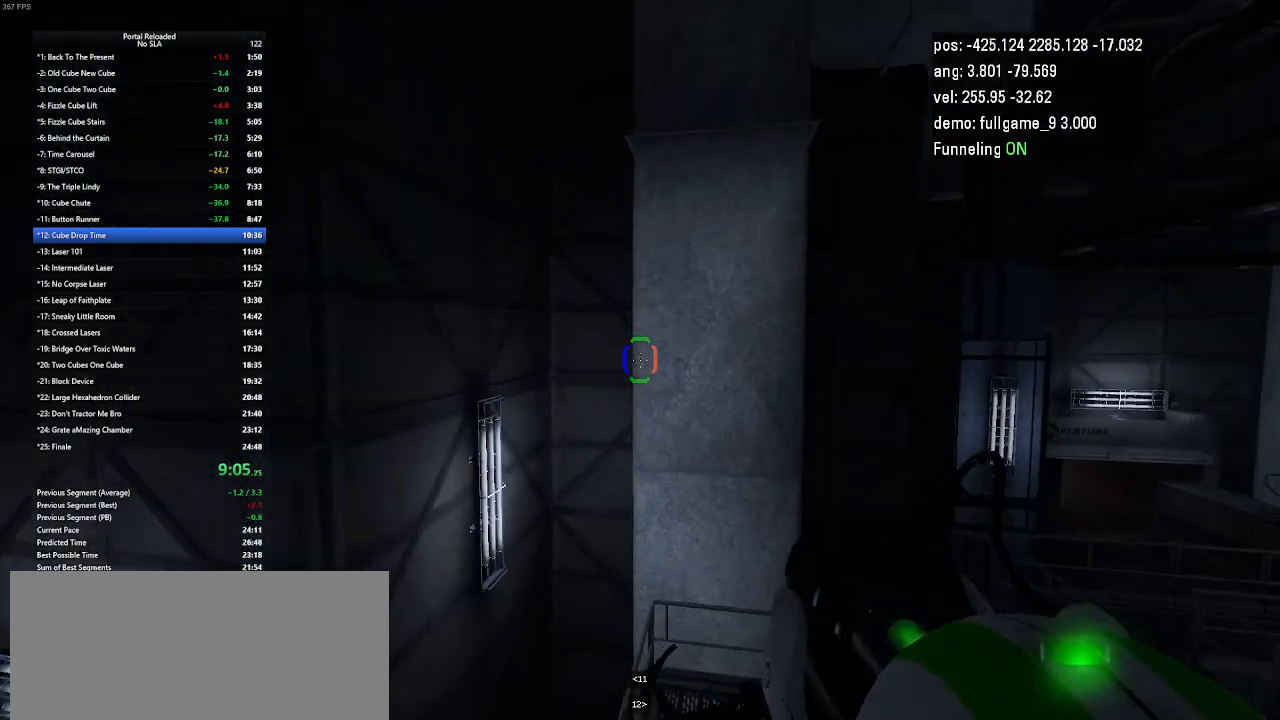
{"keys": ["right"], "events": []}
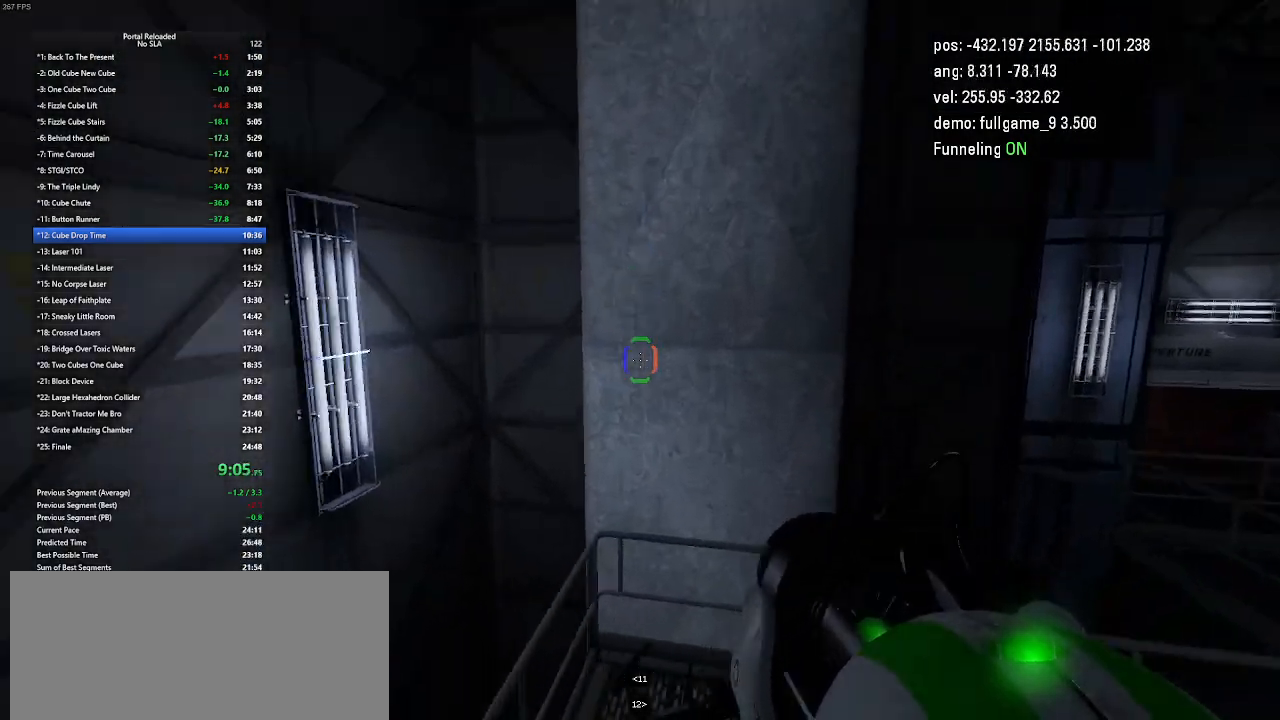
{"keys": ["right"], "events": []}
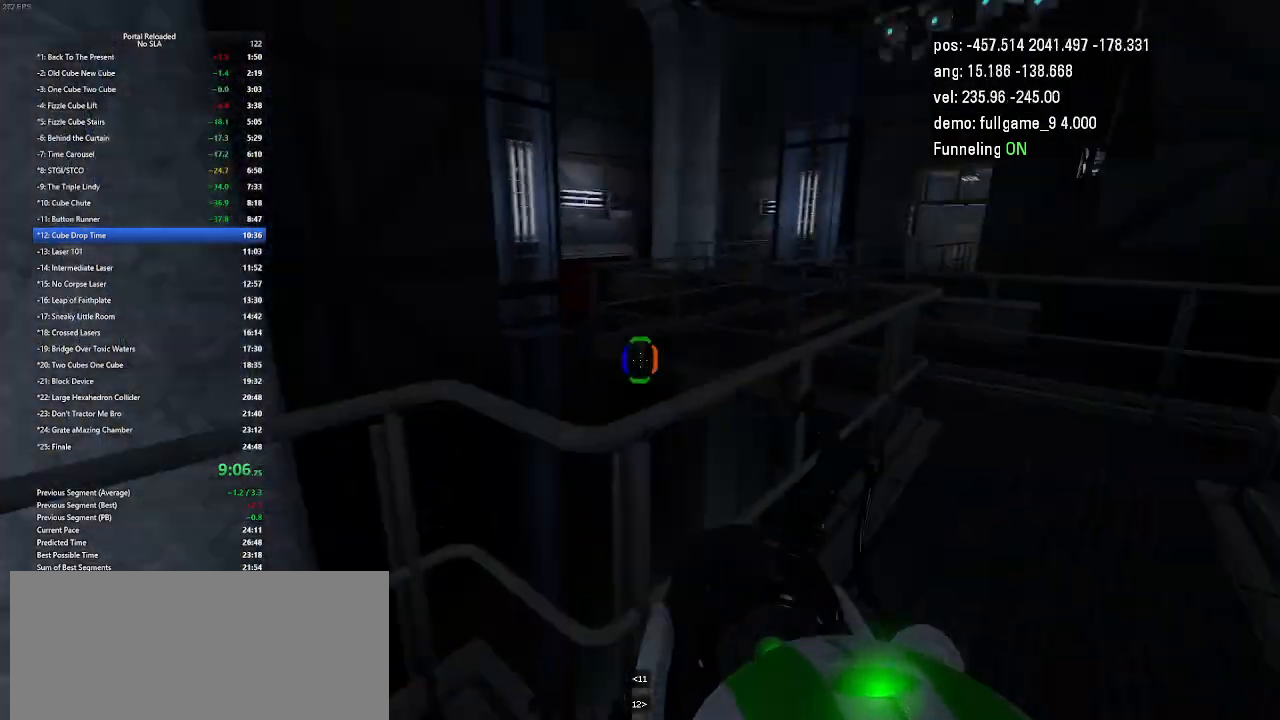
{"keys": ["right", "up"], "events": [[467, "up", "down"]]}
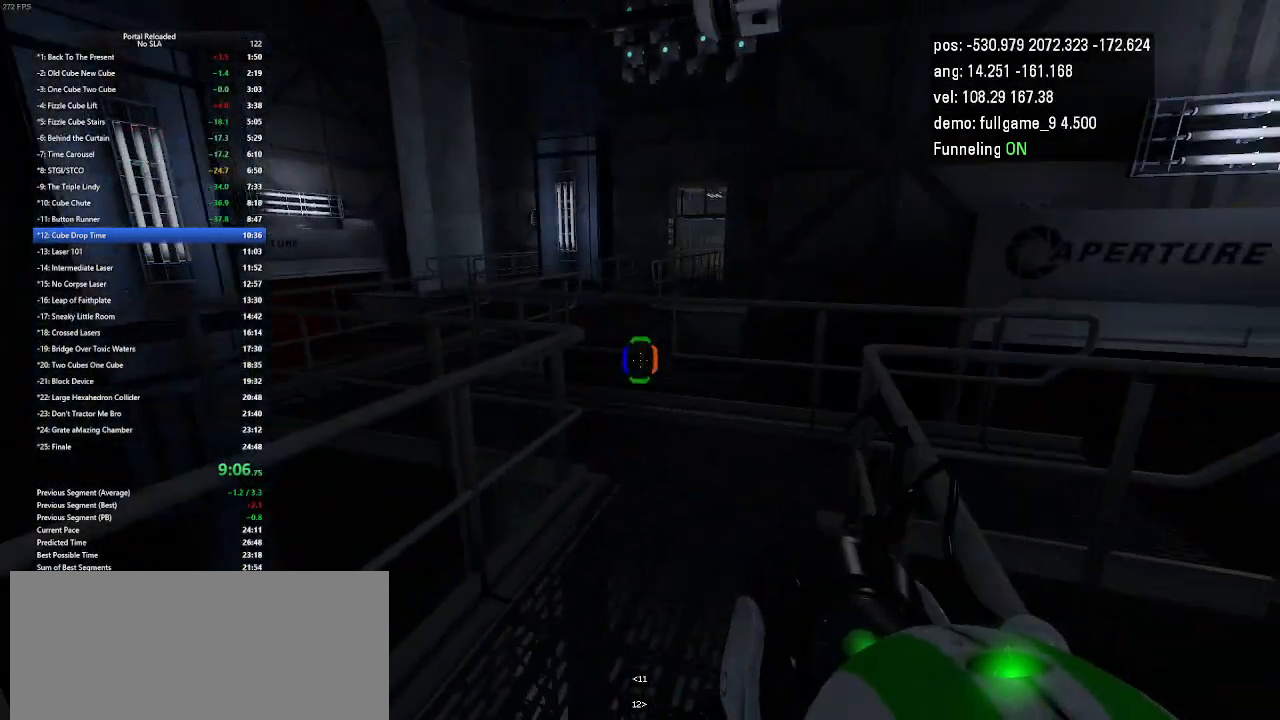
{"keys": ["up"], "events": [[333, "right", "up"]]}
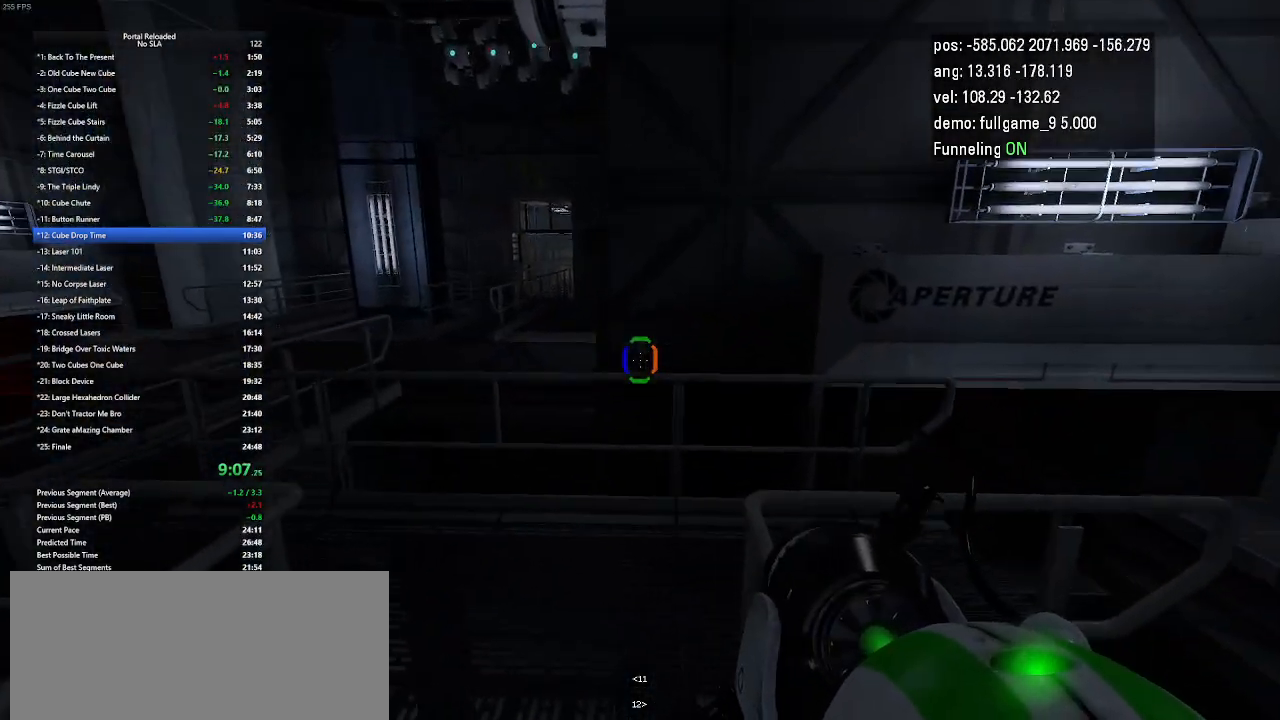
{"keys": ["up"], "events": []}
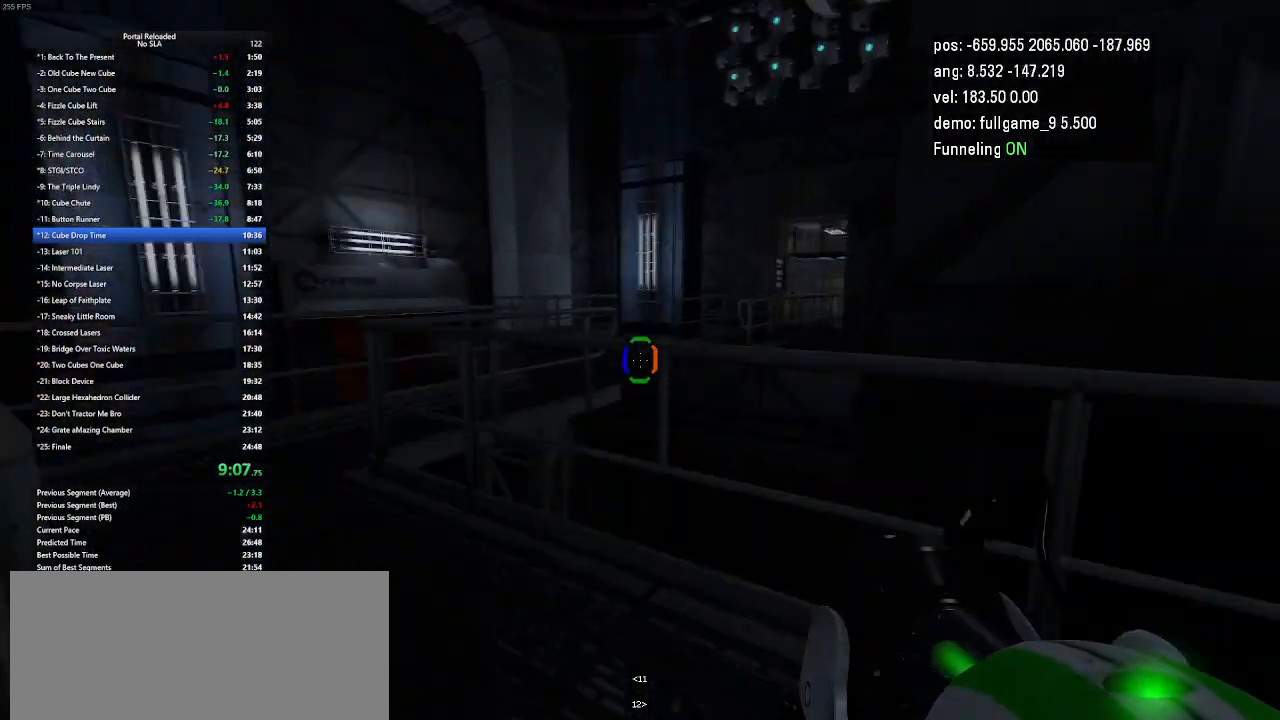
{"keys": ["left", "up"], "events": [[100, "left", "down"]]}
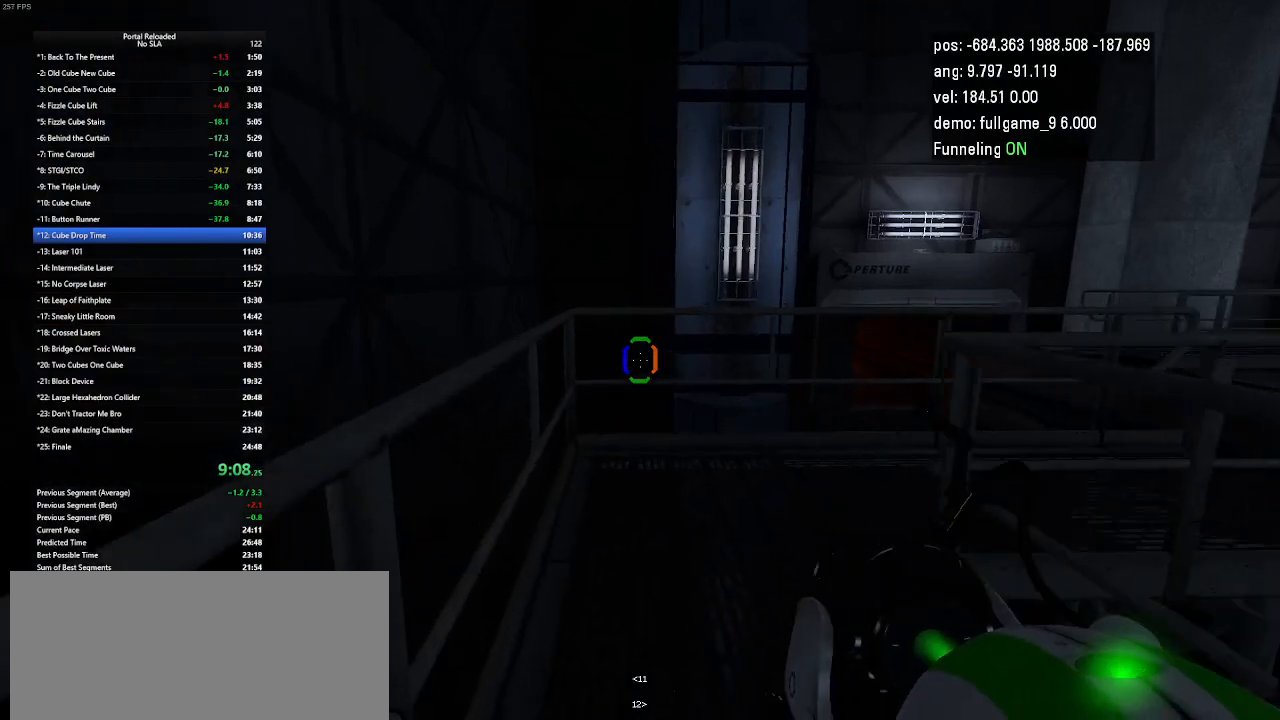
{"keys": ["left", "up"], "events": []}
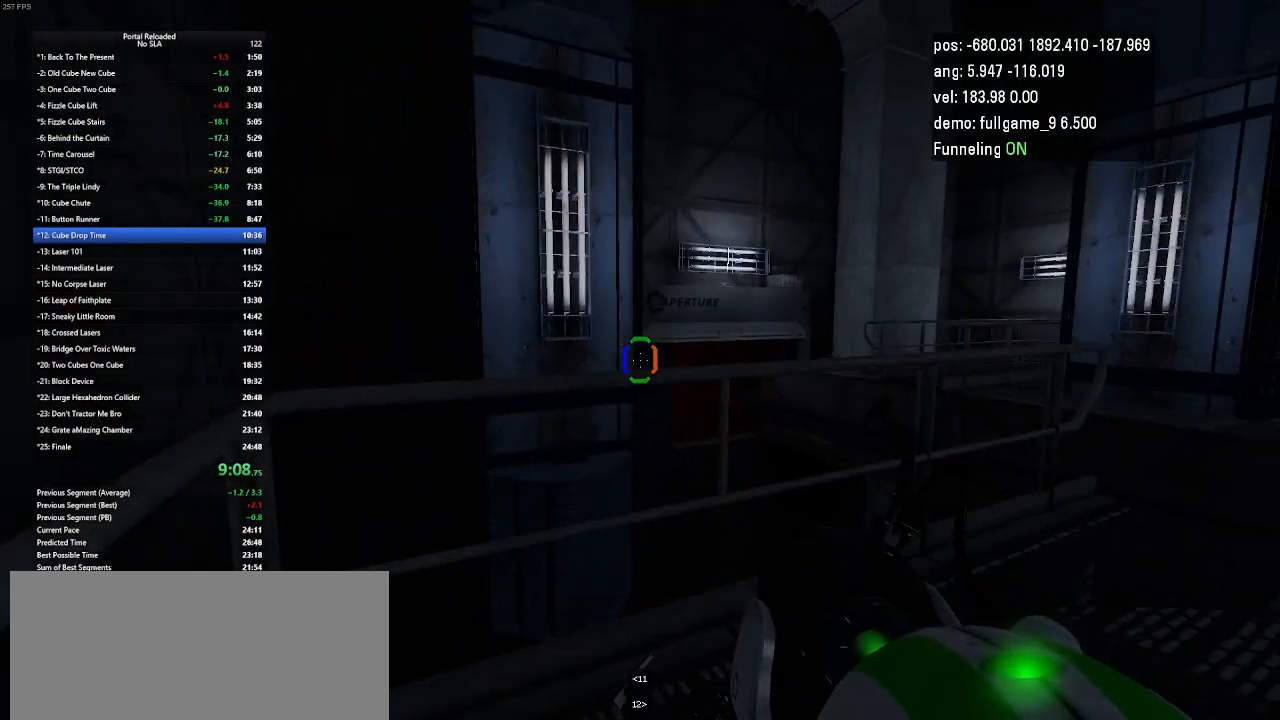
{"keys": [], "events": [[233, "up", "up"], [267, "left", "up"]]}
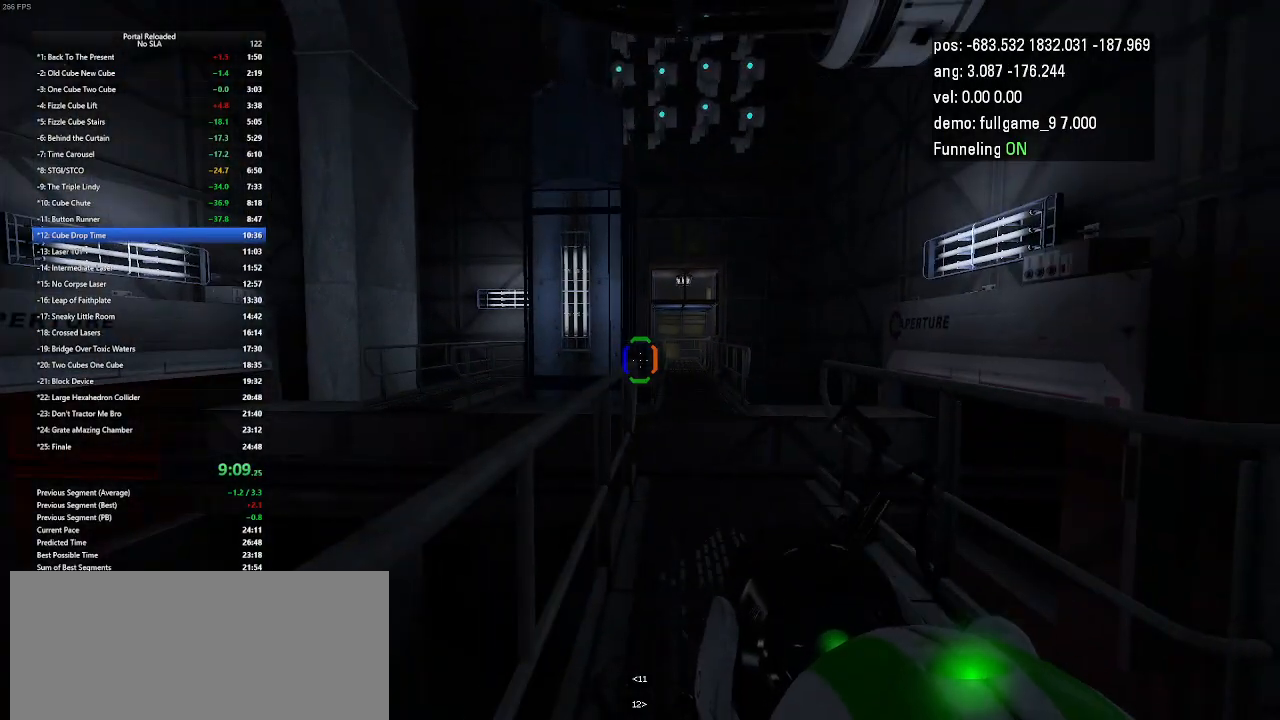
{"keys": [], "events": []}
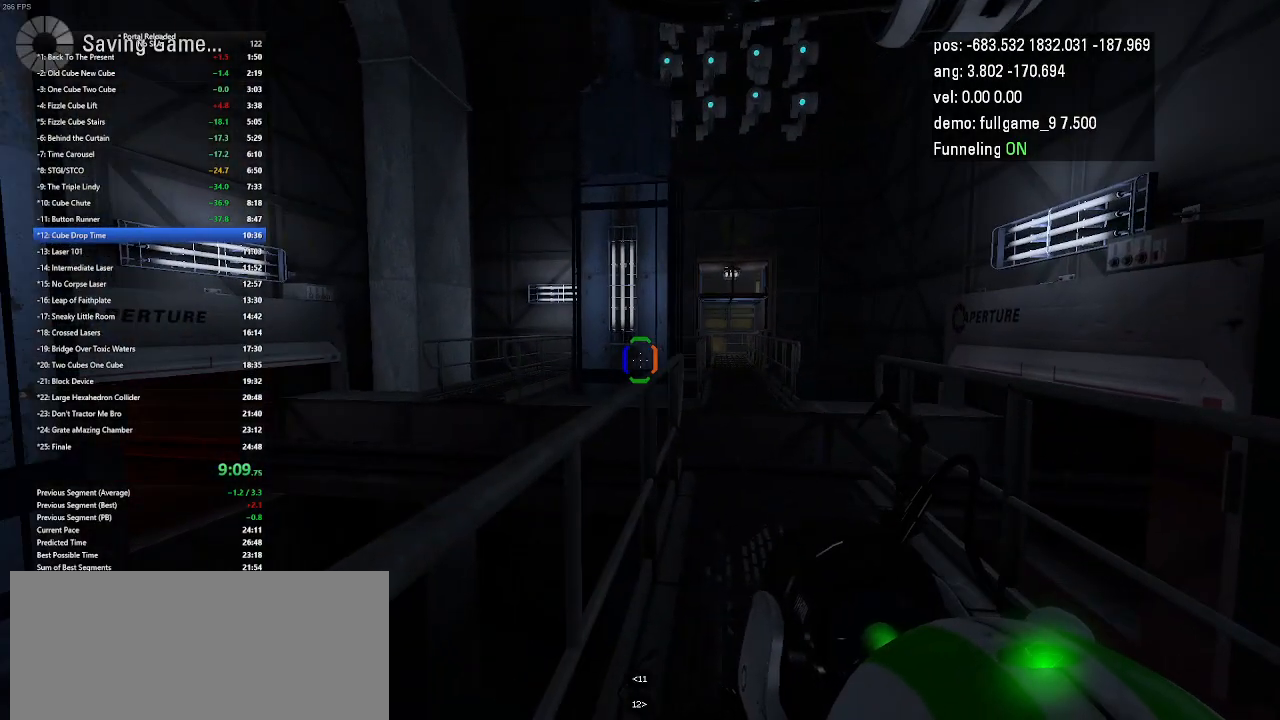
{"keys": ["left", "up"], "events": [[300, "left", "down"], [367, "up", "down"]]}
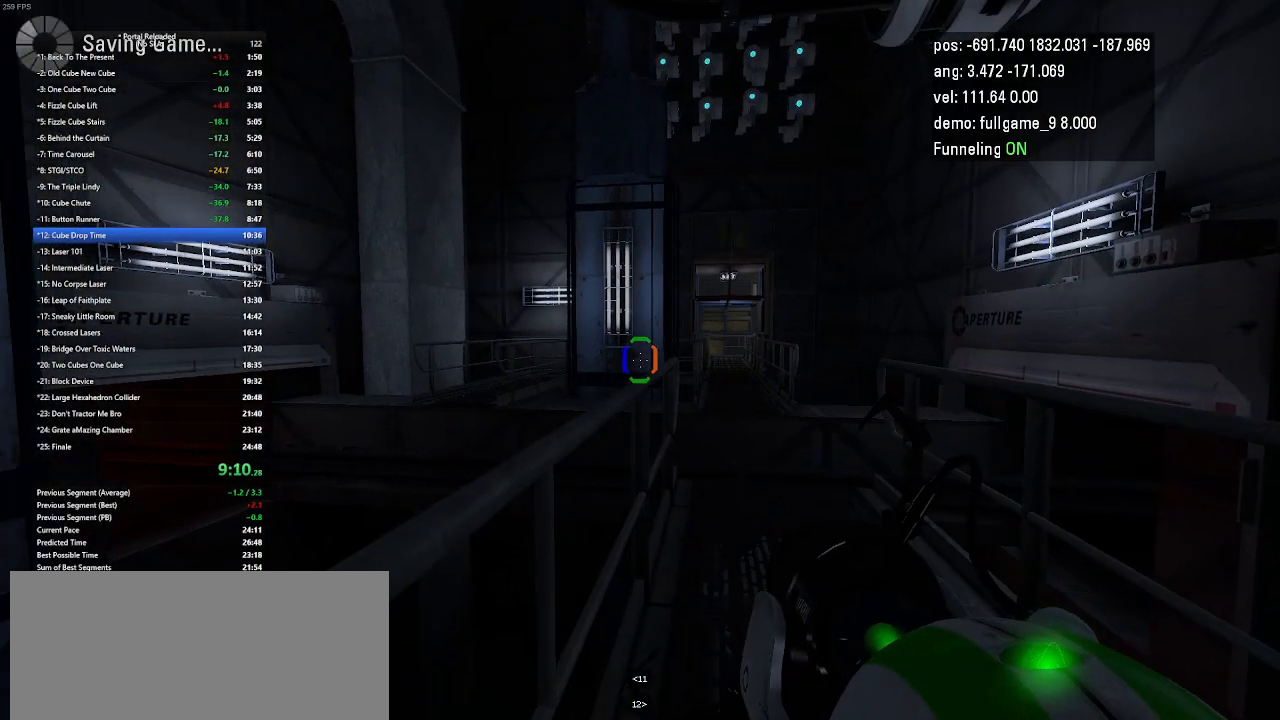
{"keys": ["left", "up"], "events": []}
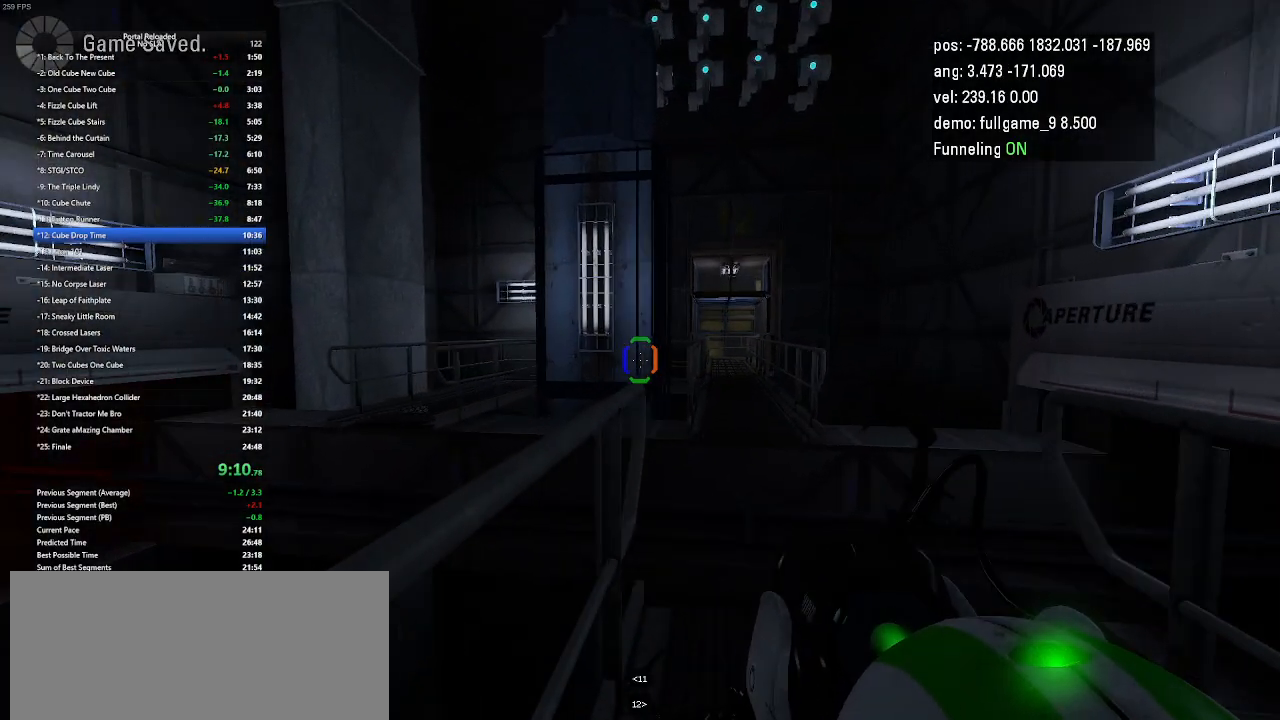
{"keys": ["right", "up"], "events": [[367, "jump", "down"], [367, "right", "down"], [400, "jump", "up"], [433, "jump", "down"], [467, "jump", "up"], [467, "left", "up"]]}
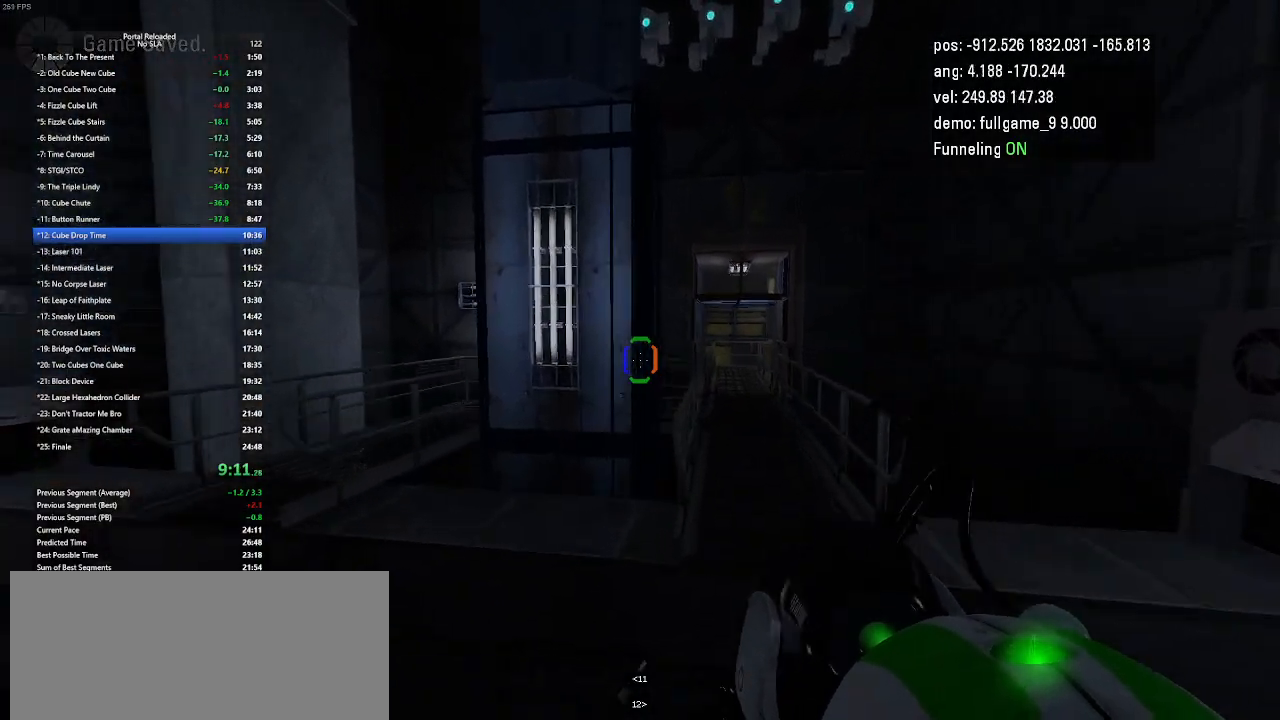
{"keys": ["right"], "events": [[67, "up", "up"]]}
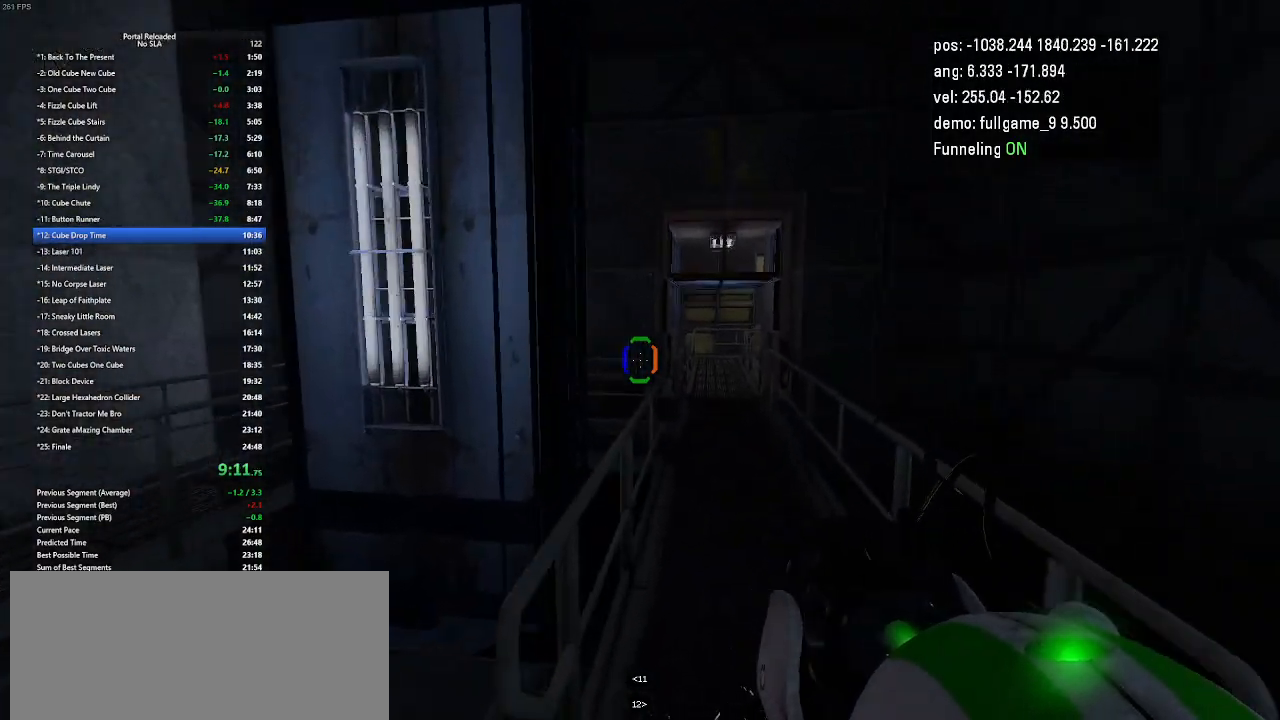
{"keys": ["right", "up"], "events": [[300, "up", "down"]]}
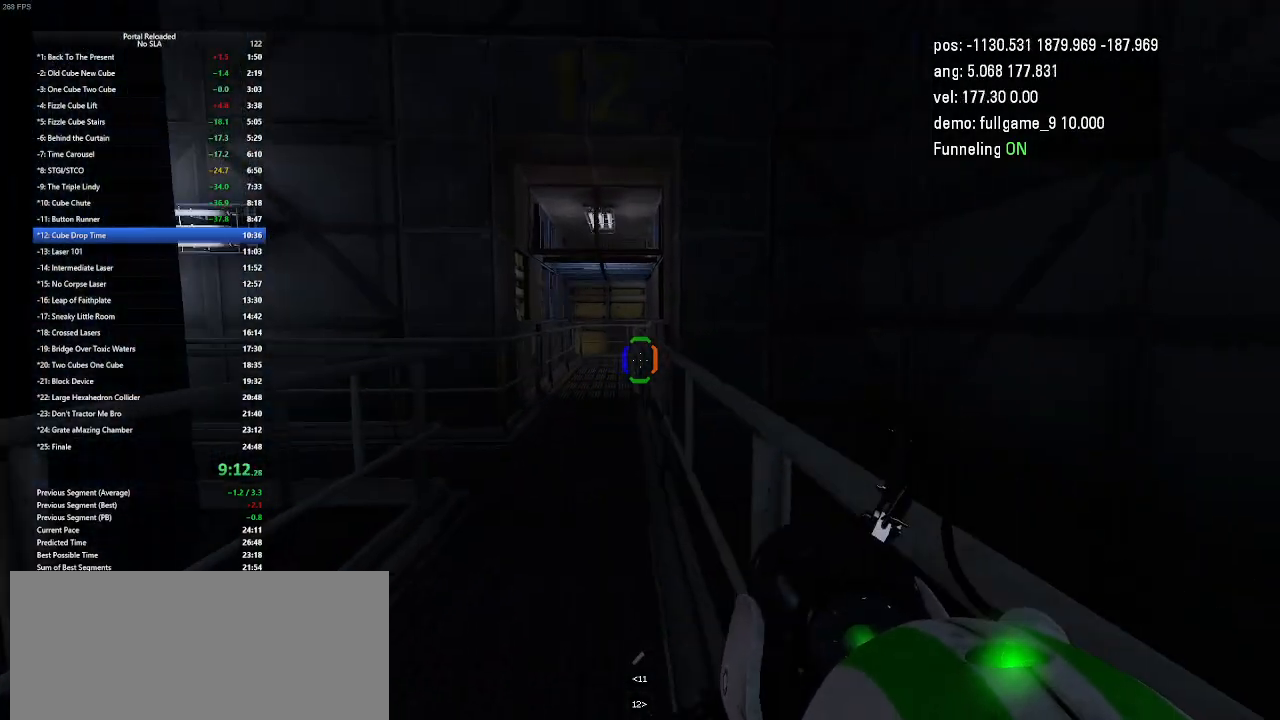
{"keys": ["right"], "events": [[367, "jump", "down"], [433, "jump", "up"], [467, "up", "up"]]}
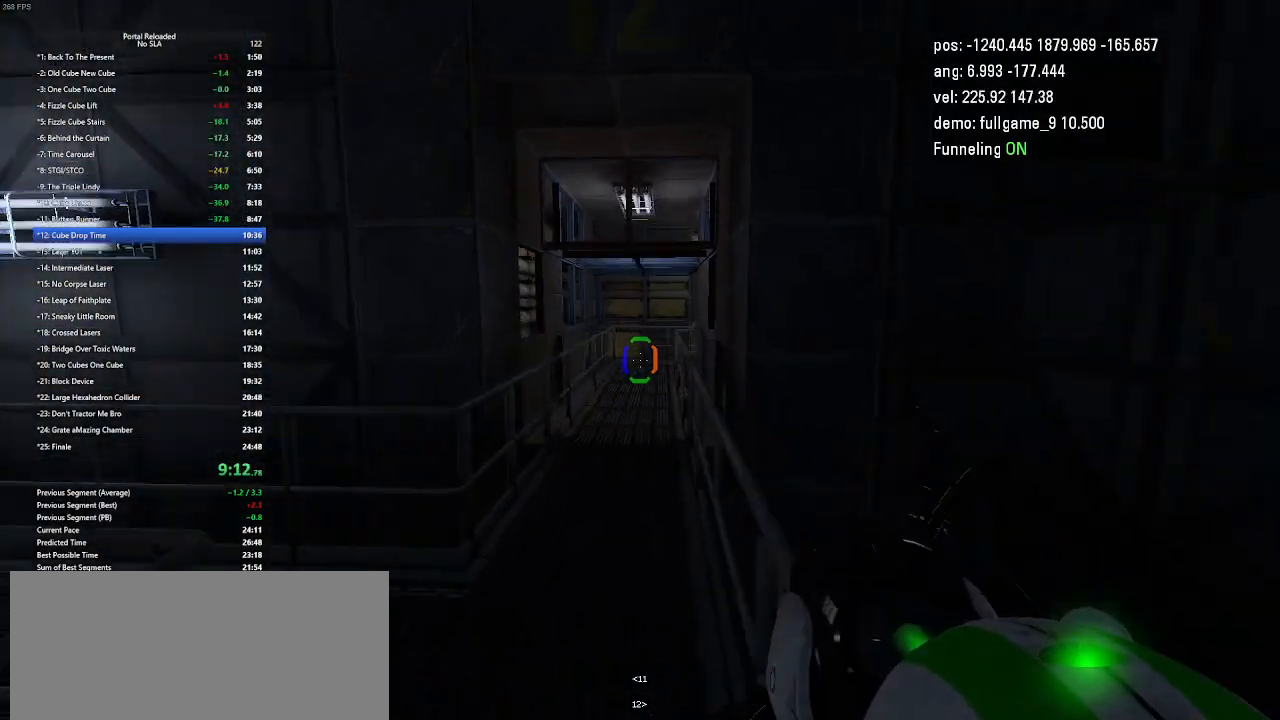
{"keys": ["right"], "events": []}
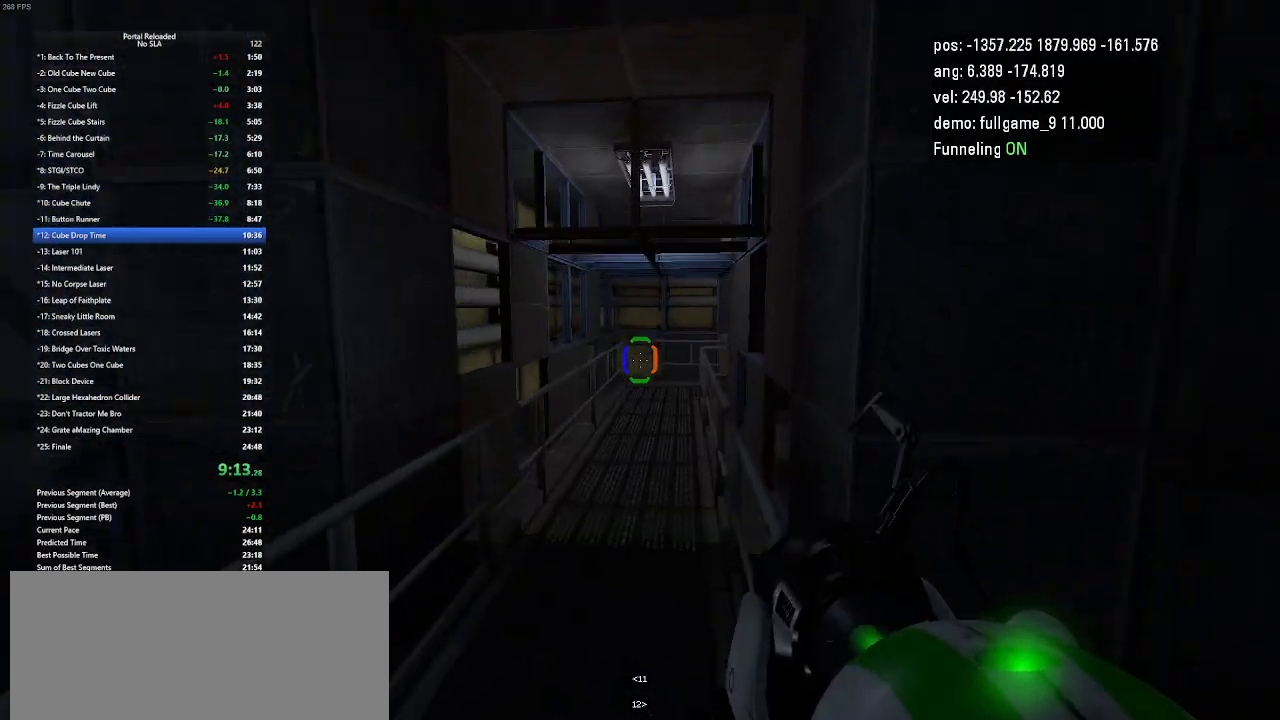
{"keys": ["right"], "events": [[133, "jump", "down"], [167, "jump", "up"], [200, "jump", "down"], [267, "jump", "up"]]}
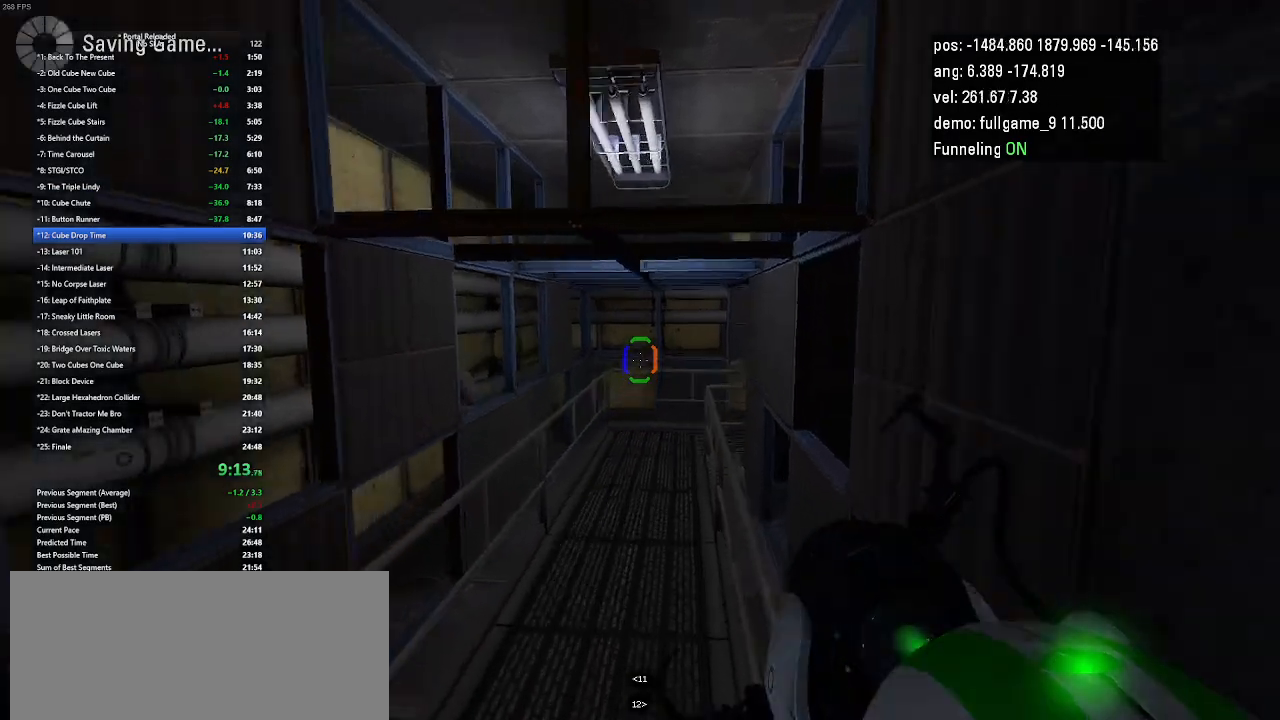
{"keys": ["right"], "events": [[433, "jump", "down"], [467, "jump", "up"]]}
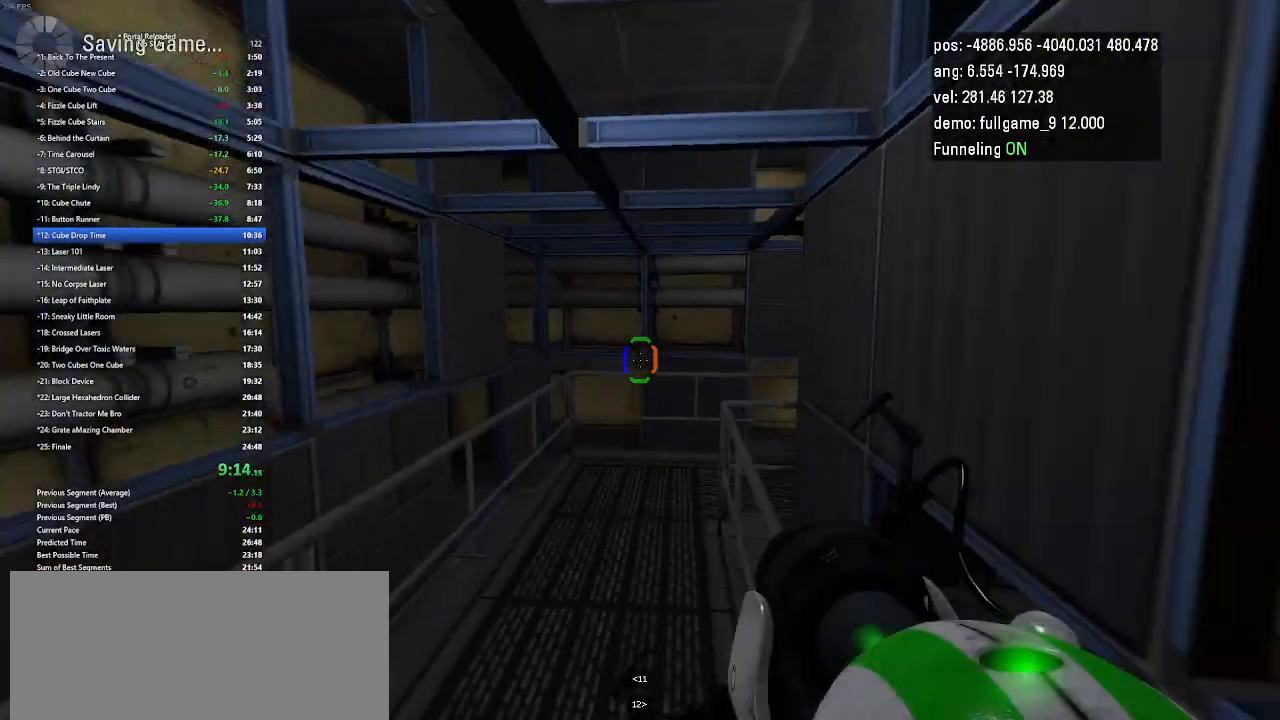
{"keys": ["right"], "events": []}
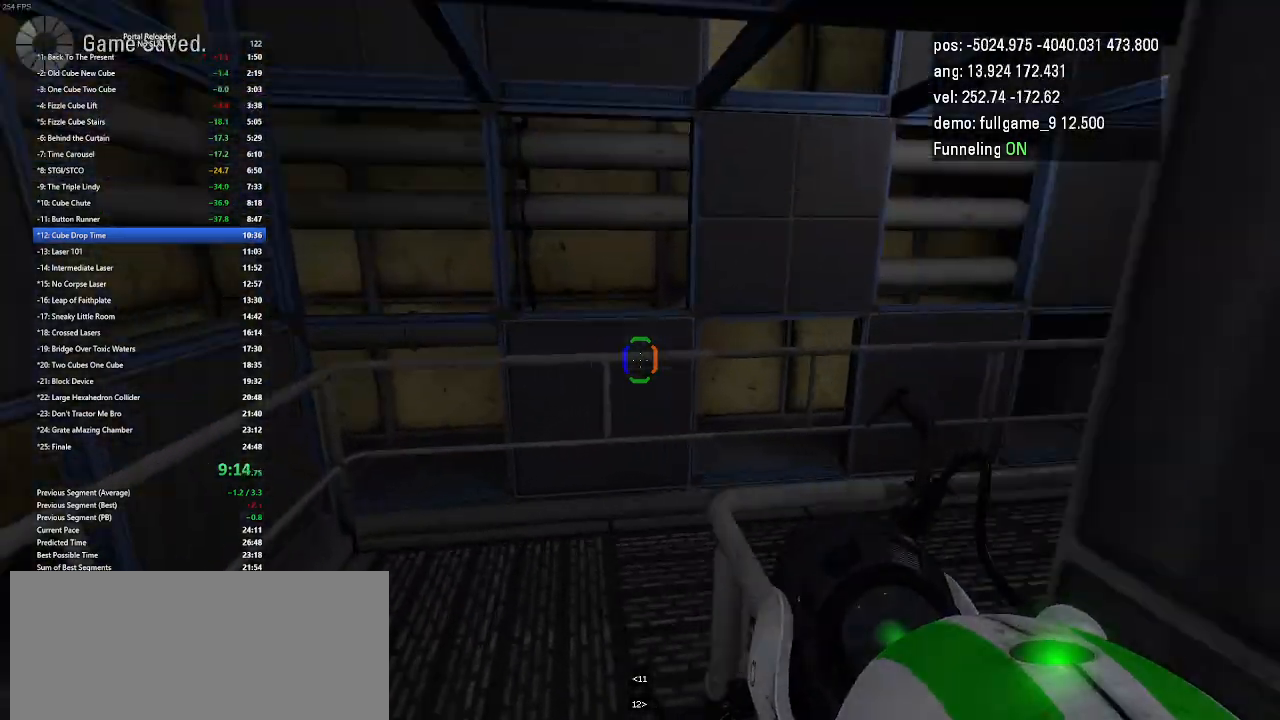
{"keys": ["jump", "right", "up"], "events": [[133, "up", "down"], [500, "jump", "down"]]}